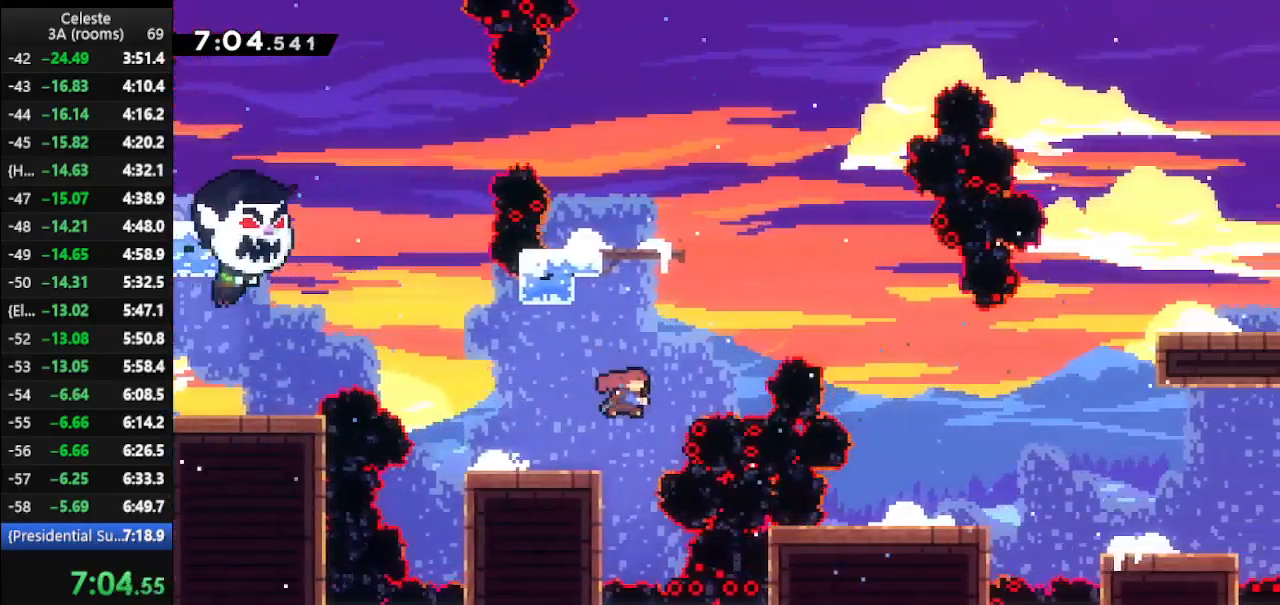
Gameplay with keyboard; each line is a JSON object with the keys held at the frame after it. "events" lists presses ("down") and releases ("up") of "climb", "climb2", "dash", "dash2", "down", "jump", "left", "right" and "up" between this image and that frame as [ms after this image, input, new state], when the widget could be followed in between. No other keys are recorded. Mouse input is not recorded. Key names are as the overlay labels them; some are game actions (e.g. jump) rather than physical keys.
{"keys": ["right", "up"], "events": [[100, "dash", "up"]]}
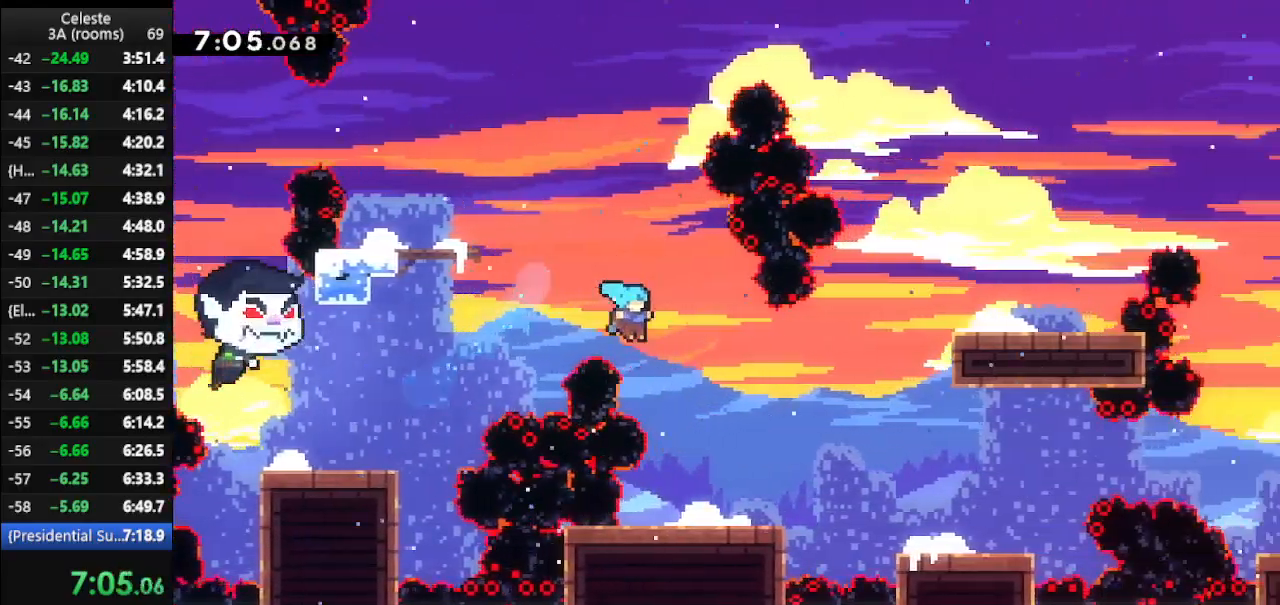
{"keys": ["right", "up"], "events": [[267, "up", "up"], [300, "right", "up"], [367, "jump", "down"], [400, "right", "down"], [400, "up", "down"], [500, "jump", "up"]]}
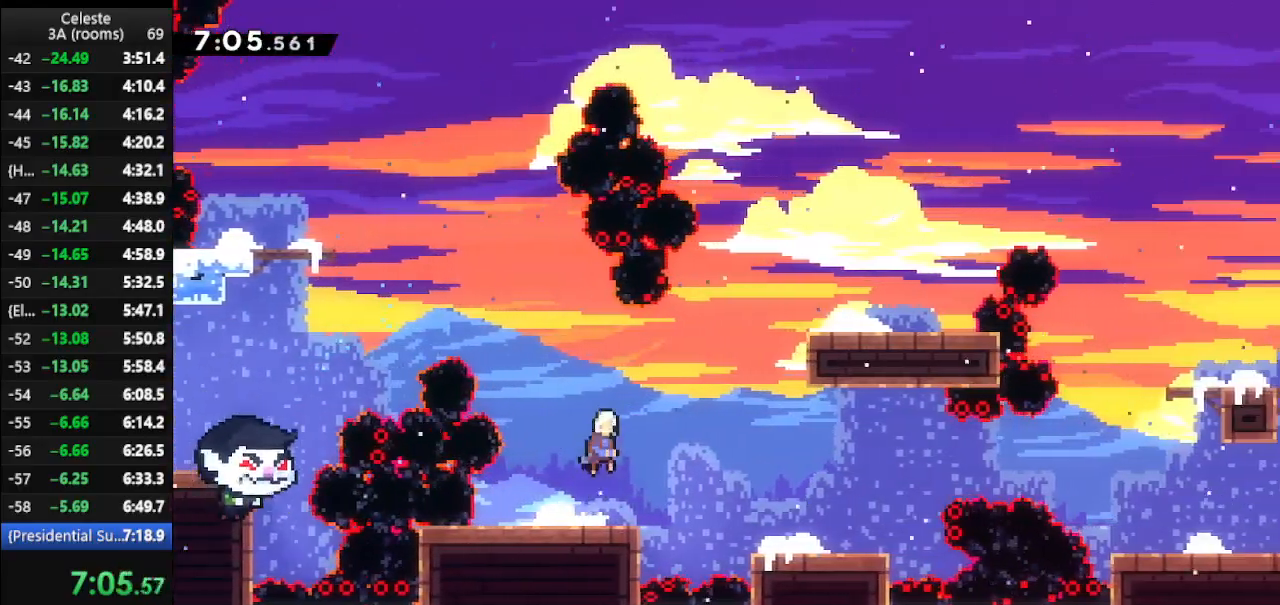
{"keys": ["climb", "right", "up"], "events": [[100, "dash", "down"], [200, "climb", "down"], [200, "dash", "up"]]}
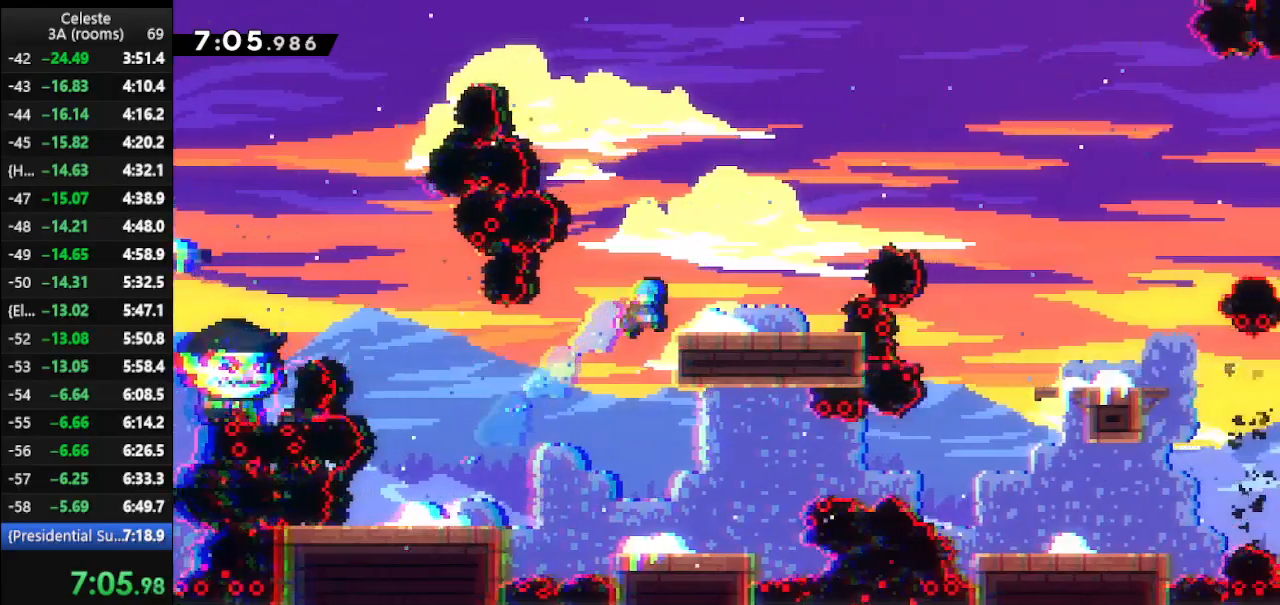
{"keys": ["jump", "right", "up"], "events": [[467, "climb", "up"], [467, "jump", "down"]]}
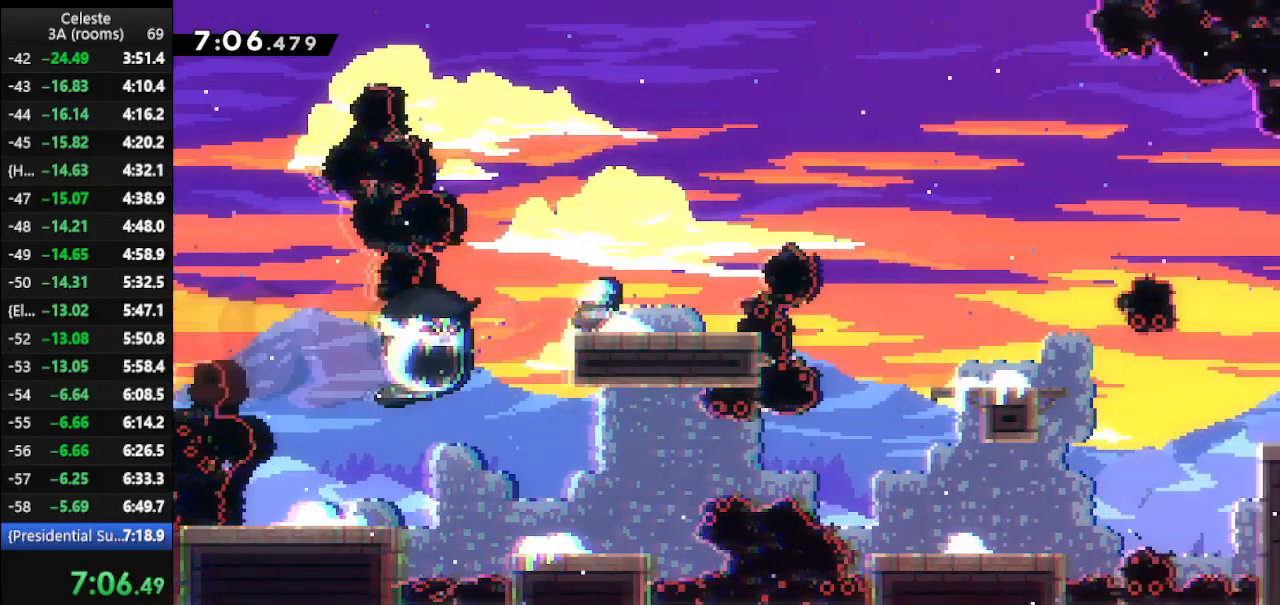
{"keys": ["right", "up"], "events": [[167, "dash", "down"], [167, "jump", "up"], [467, "dash", "up"]]}
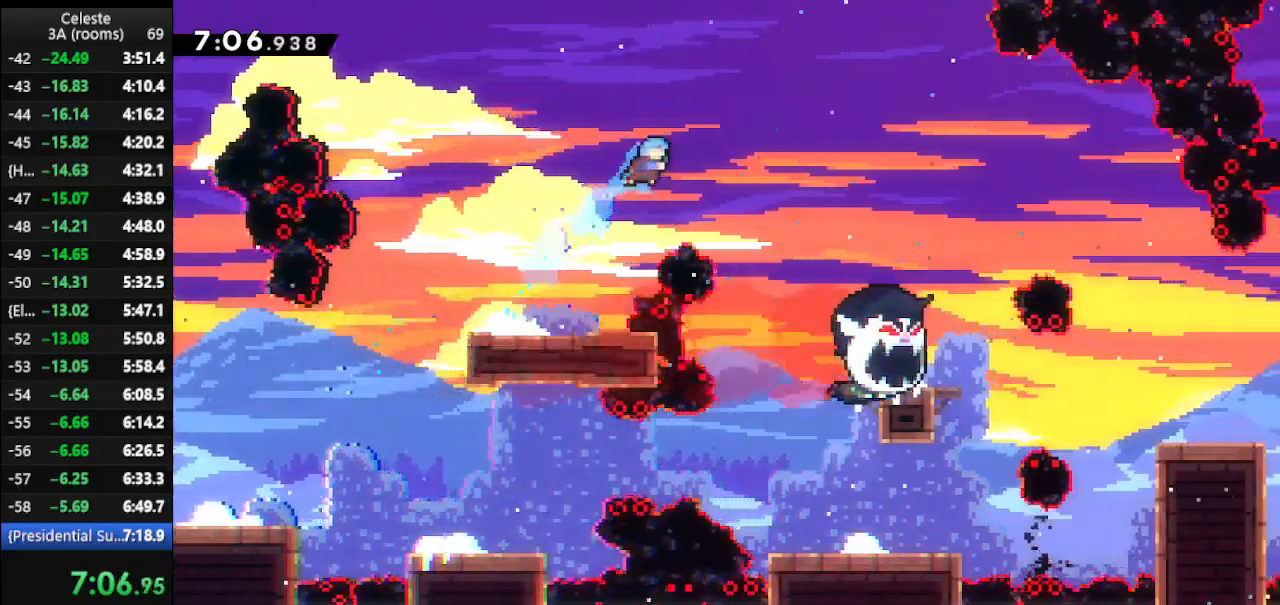
{"keys": ["climb", "right", "up"], "events": [[500, "climb", "down"]]}
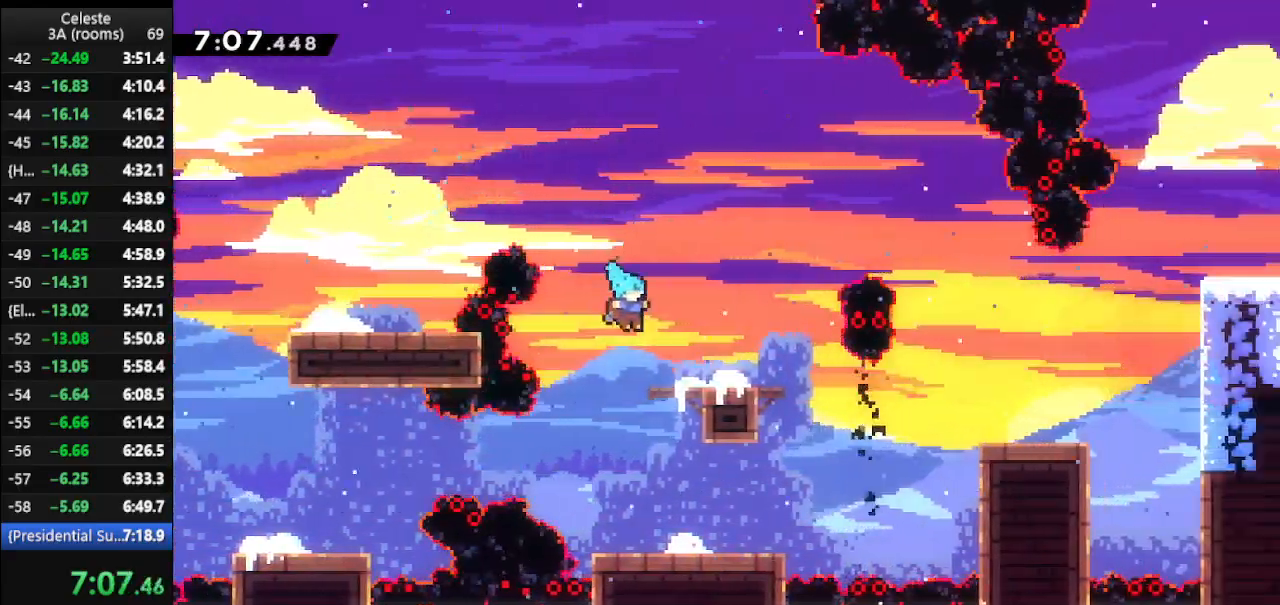
{"keys": [], "events": [[300, "right", "up"], [300, "up", "up"], [333, "climb", "up"]]}
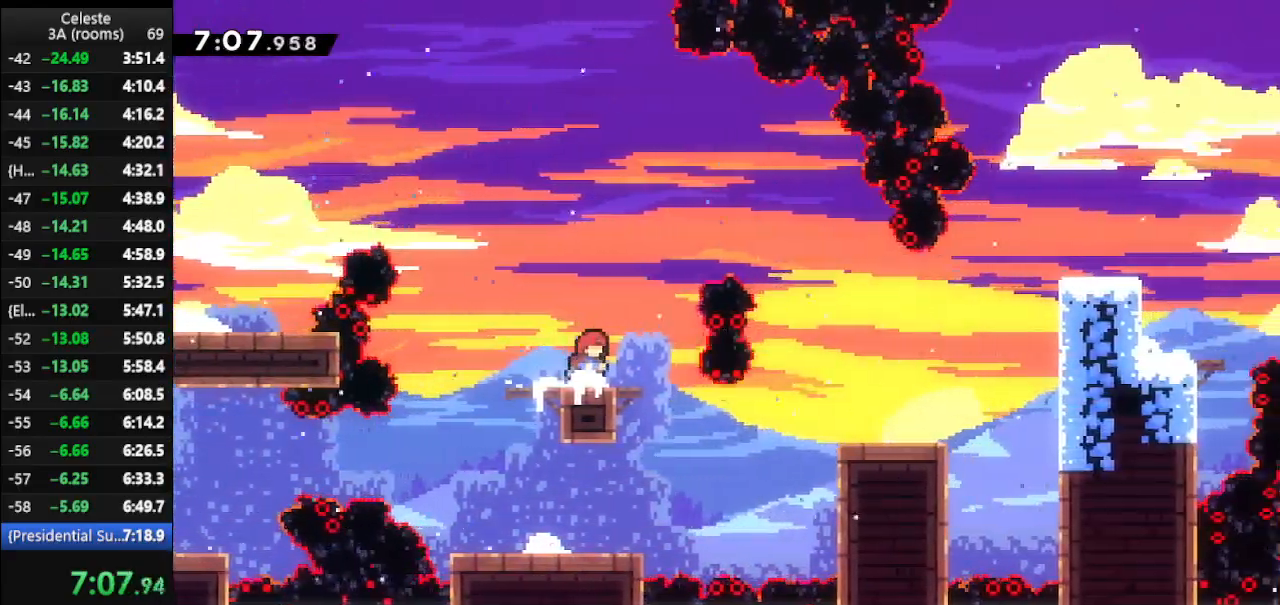
{"keys": ["right"], "events": [[33, "jump", "down"], [133, "right", "down"], [133, "up", "down"], [167, "jump", "up"], [267, "dash", "down"], [400, "dash", "up"], [500, "up", "up"]]}
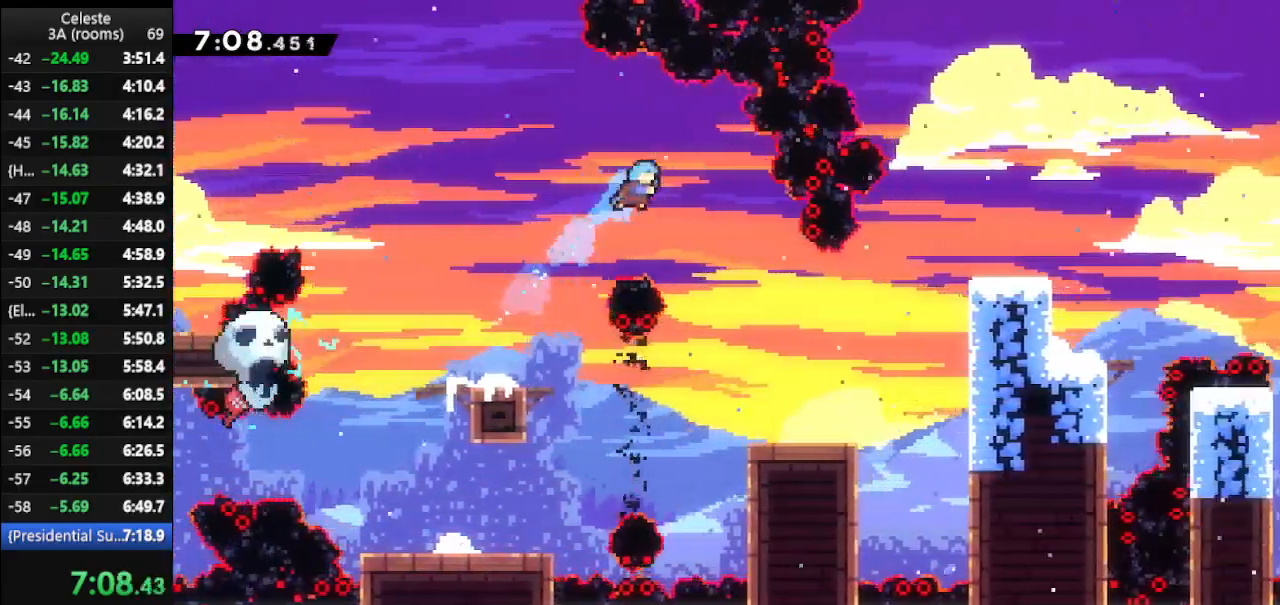
{"keys": [], "events": [[467, "right", "up"]]}
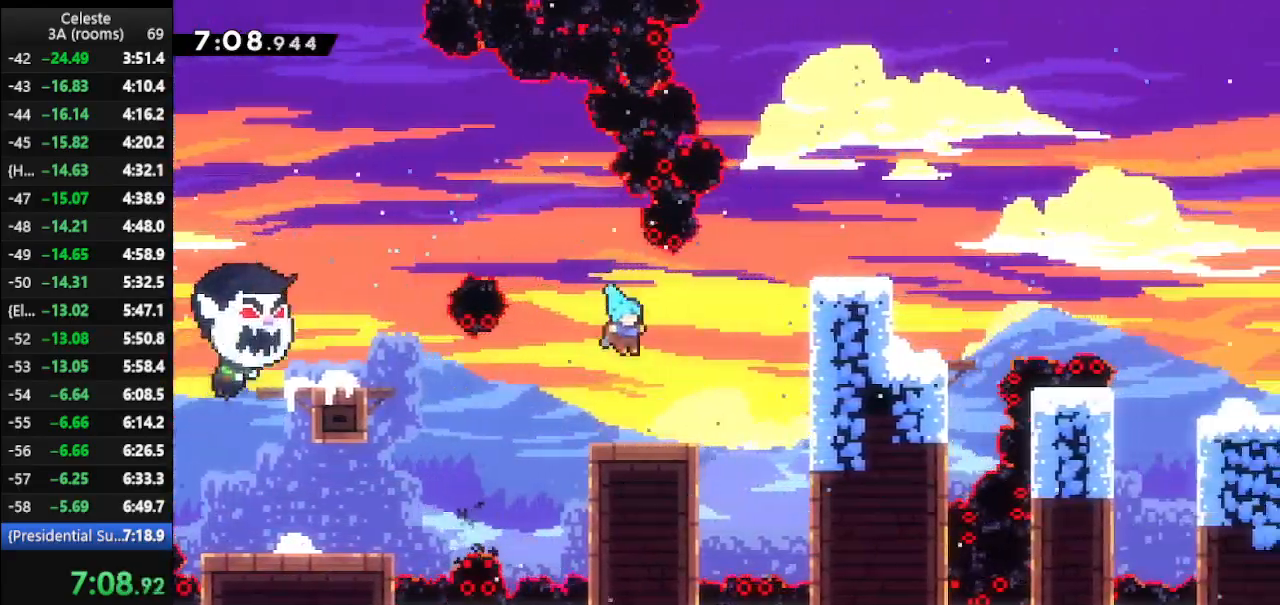
{"keys": ["dash", "right", "up"], "events": [[167, "jump", "down"], [200, "right", "down"], [200, "up", "down"], [300, "jump", "up"], [333, "dash", "down"]]}
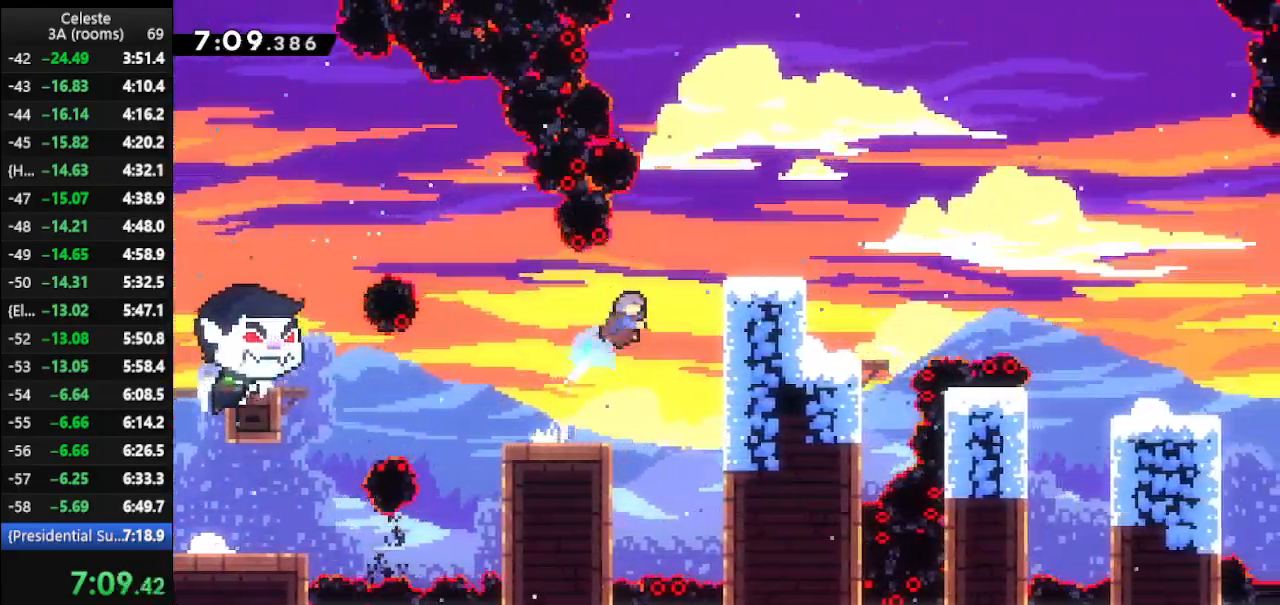
{"keys": ["dash", "right"], "events": [[267, "dash", "up"], [300, "right", "up"], [300, "up", "up"], [367, "climb", "down"], [400, "right", "down"], [467, "climb", "up"], [500, "dash", "down"]]}
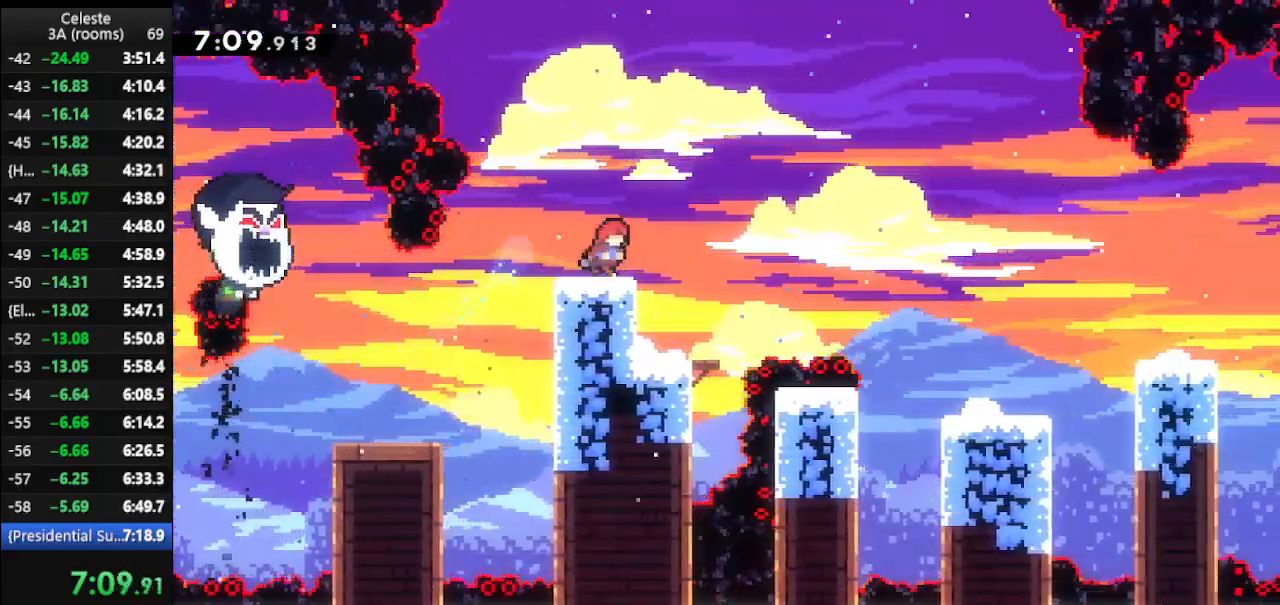
{"keys": ["right"], "events": [[100, "jump", "down"], [233, "dash", "up"], [233, "jump", "up"]]}
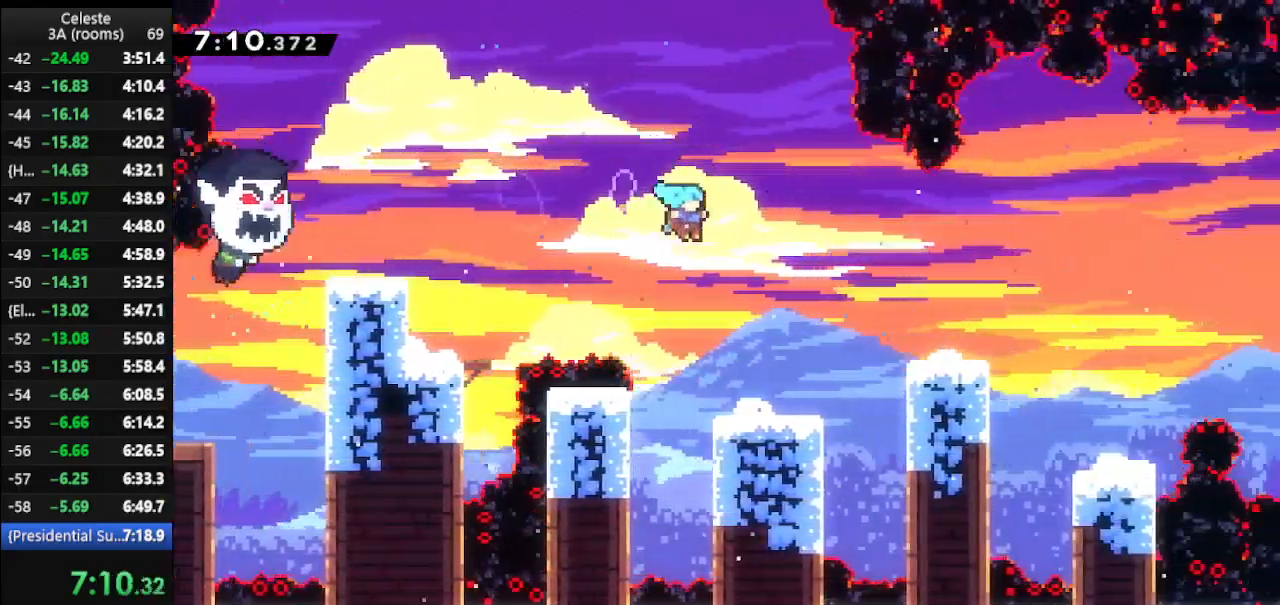
{"keys": ["jump", "right", "up"], "events": [[67, "right", "up"], [300, "right", "down"], [300, "up", "down"], [333, "jump", "down"]]}
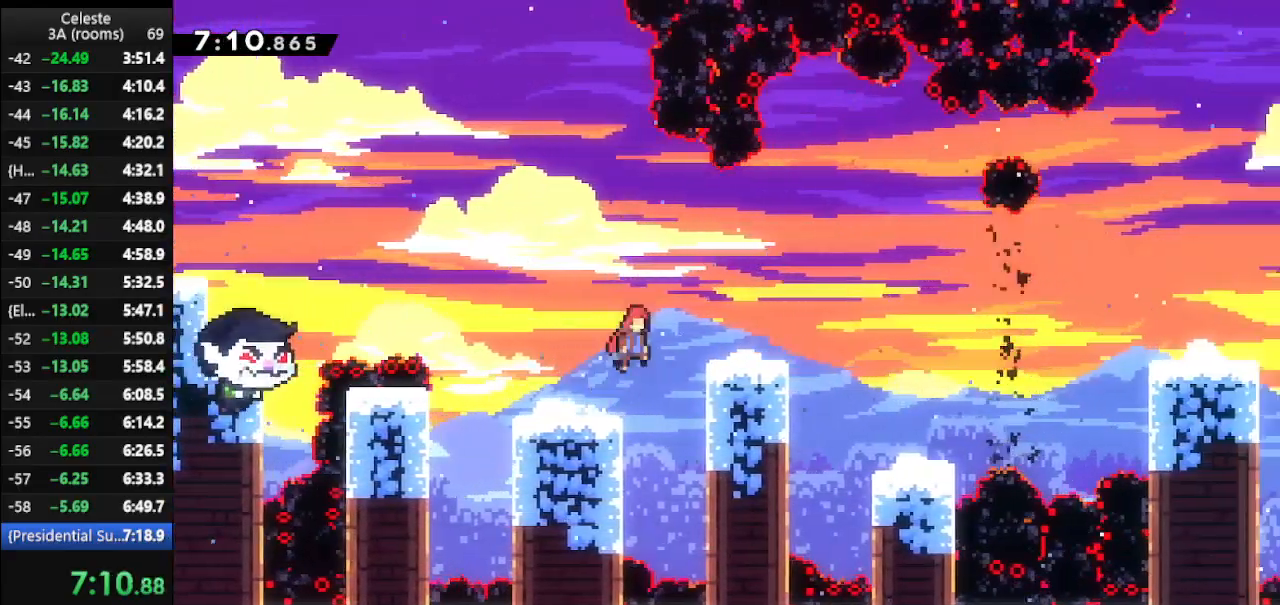
{"keys": ["jump", "right", "up"], "events": [[167, "jump", "up"], [367, "right", "up"], [400, "right", "down"], [500, "jump", "down"]]}
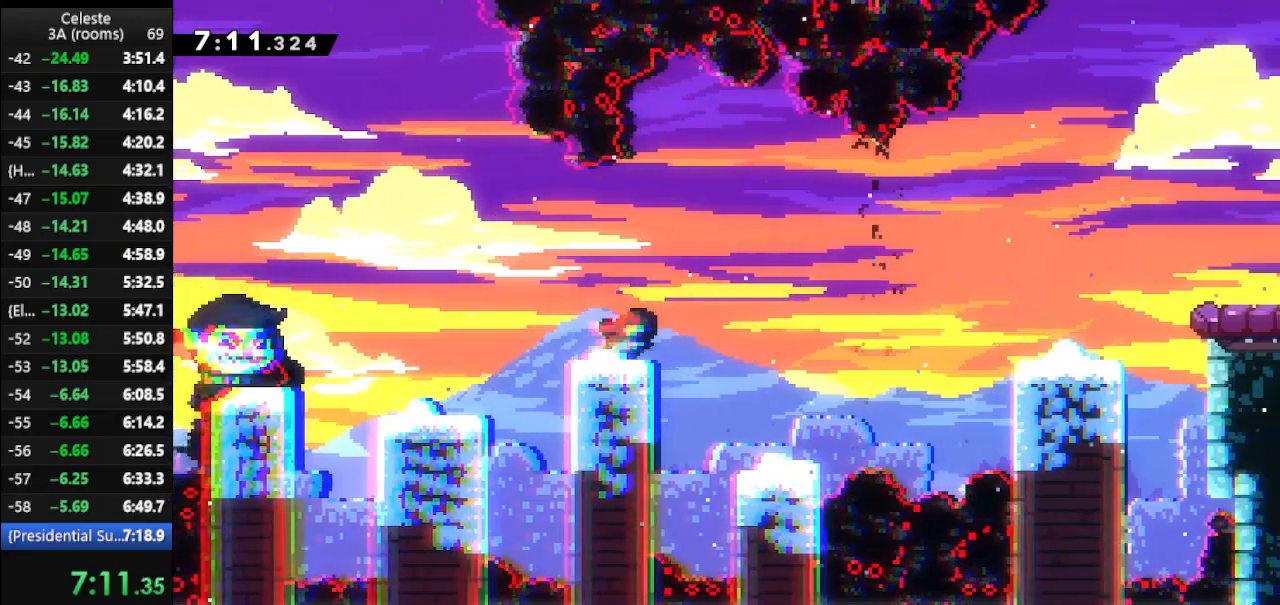
{"keys": [], "events": [[100, "jump", "up"], [133, "right", "up"], [200, "dash", "down"], [267, "dash", "up"], [433, "up", "up"]]}
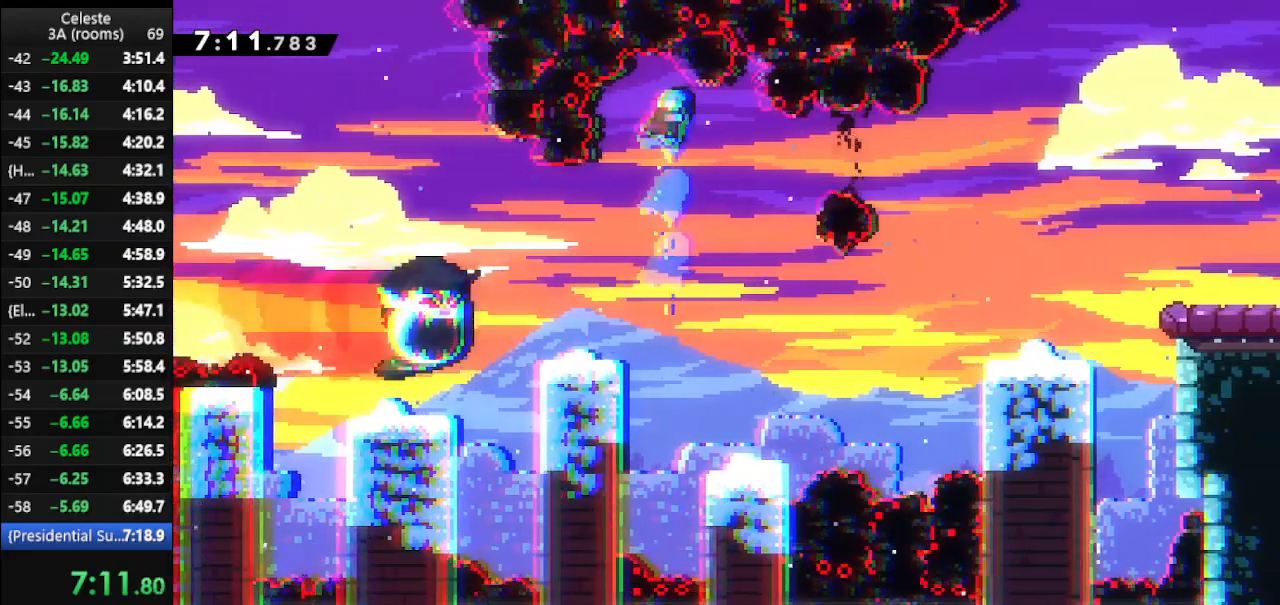
{"keys": [], "events": [[167, "left", "down"], [233, "left", "up"], [400, "left", "down"], [500, "left", "up"]]}
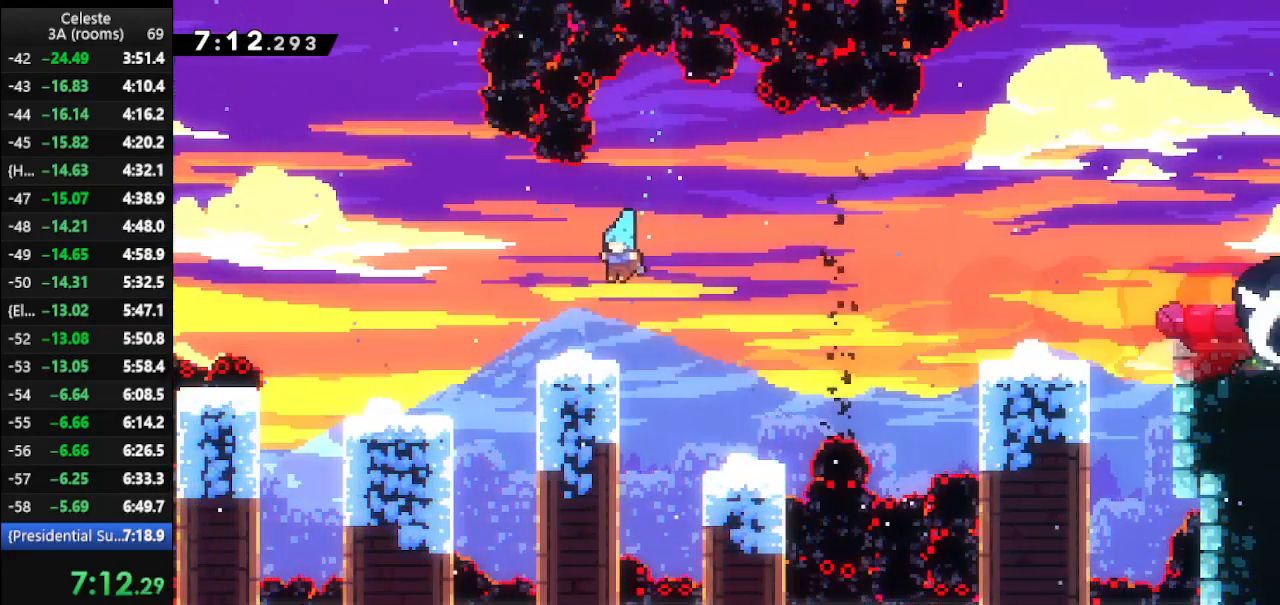
{"keys": ["dash2", "right"], "events": [[133, "jump", "down"], [133, "right", "down"], [267, "jump", "up"], [433, "dash2", "down"]]}
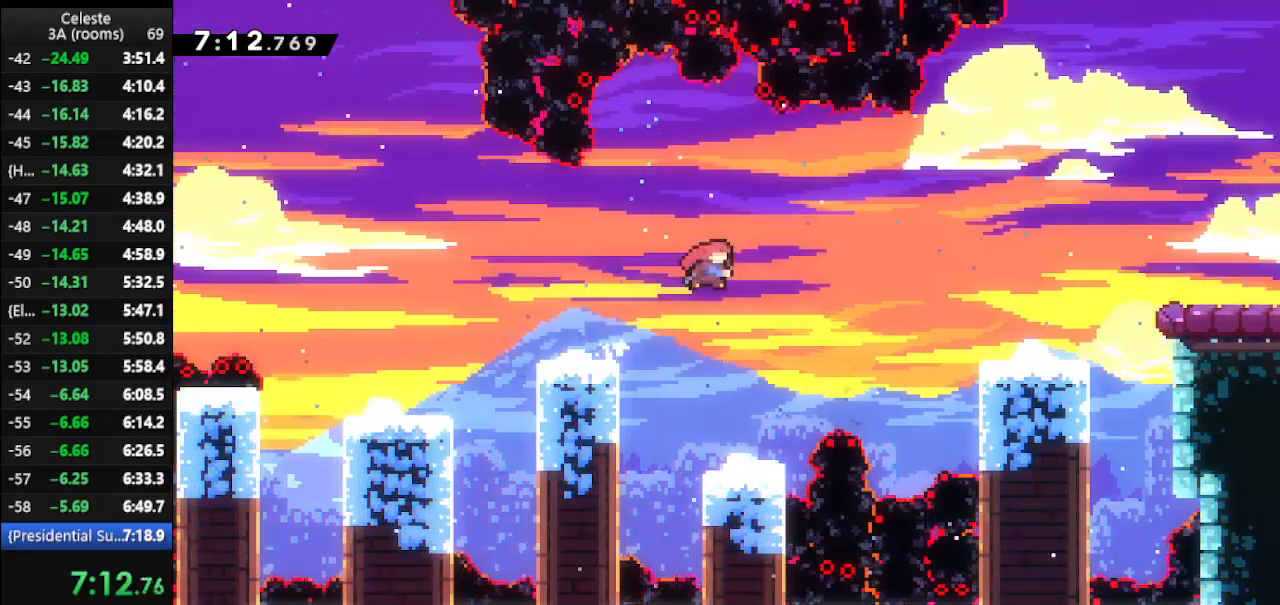
{"keys": ["climb", "right", "up"], "events": [[100, "up", "down"], [133, "climb", "down"], [133, "dash2", "up"]]}
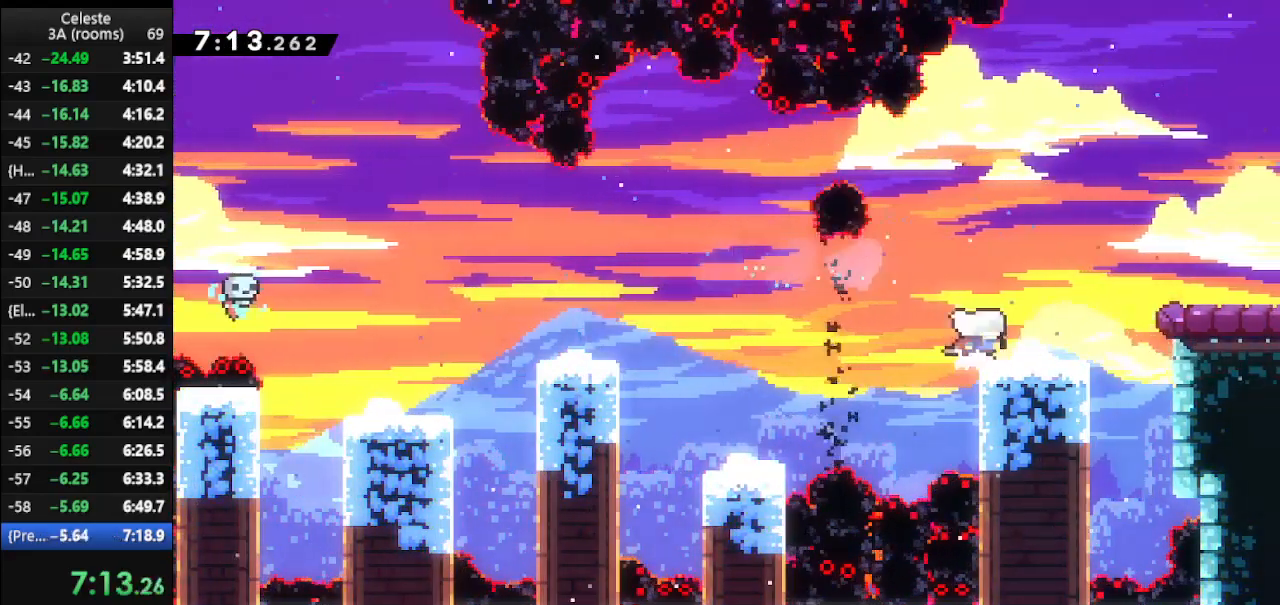
{"keys": ["dash2", "right"], "events": [[167, "jump", "down"], [233, "climb", "up"], [300, "up", "up"], [333, "jump", "up"], [400, "dash2", "down"]]}
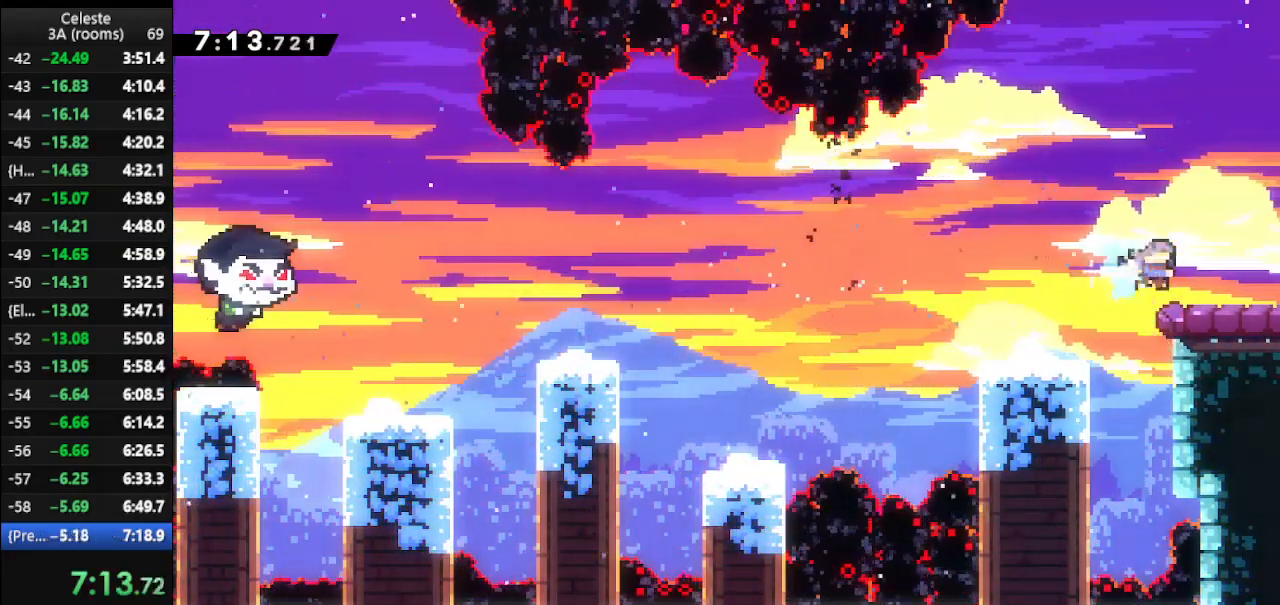
{"keys": ["right"], "events": [[167, "dash2", "up"]]}
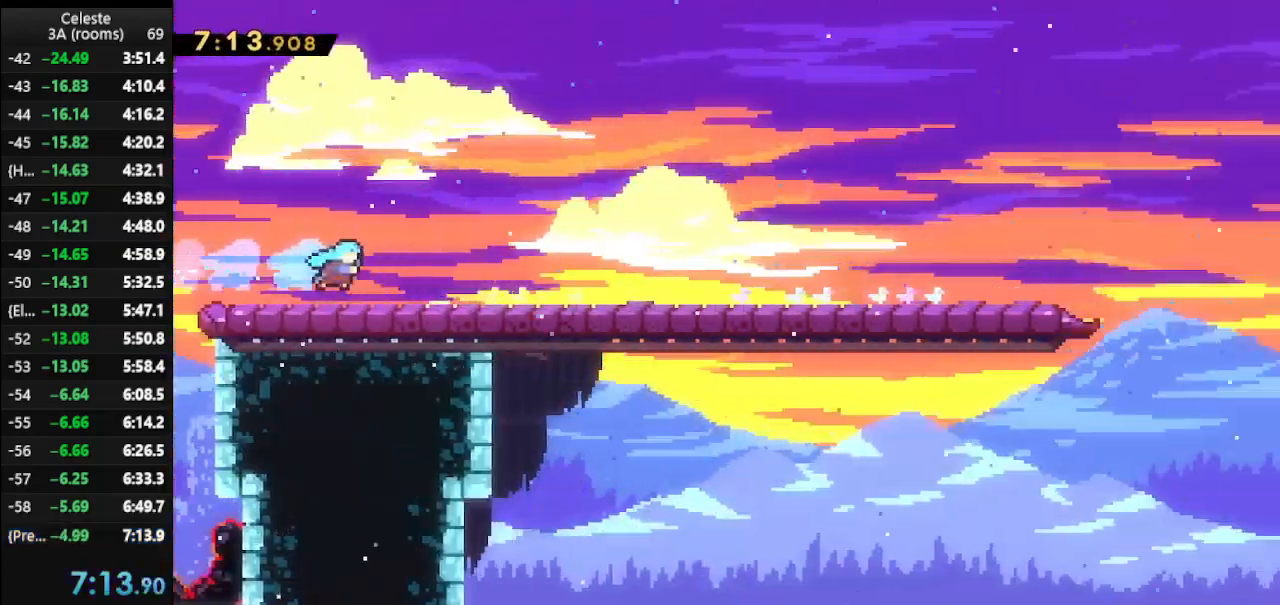
{"keys": ["right"], "events": []}
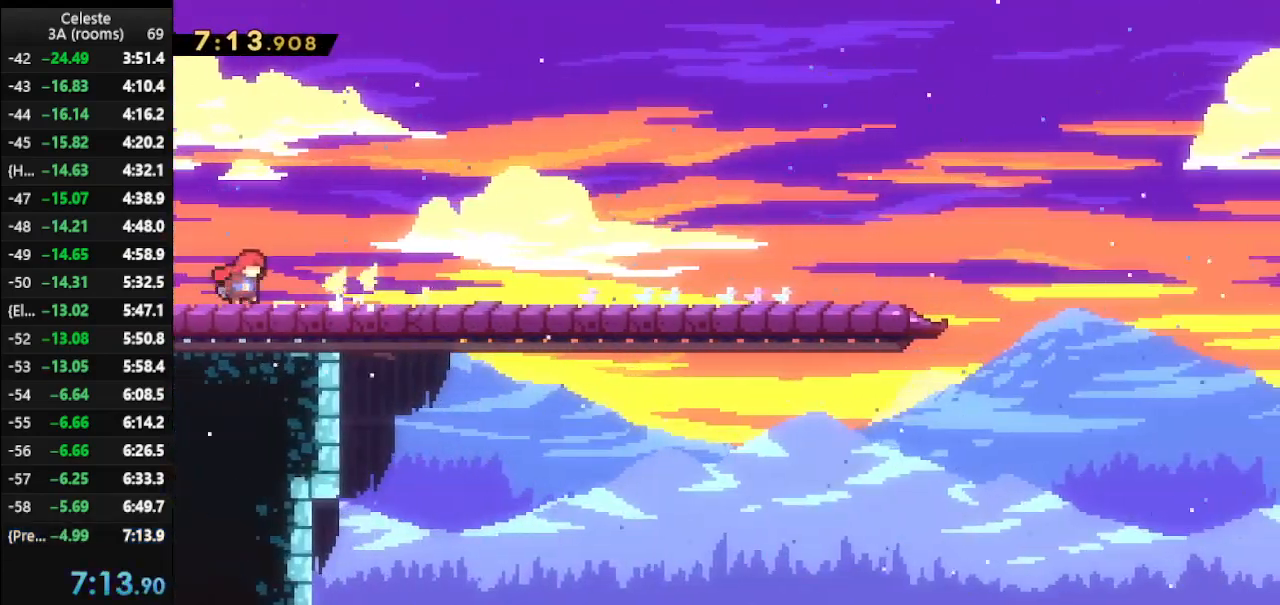
{"keys": [], "events": [[200, "right", "up"]]}
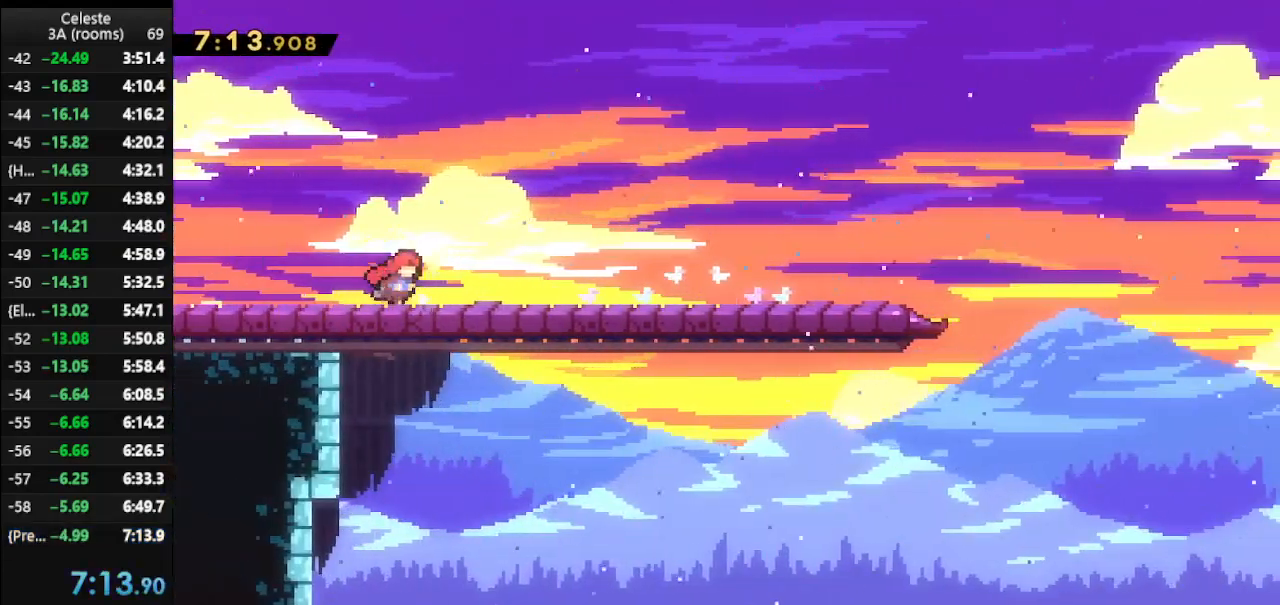
{"keys": [], "events": []}
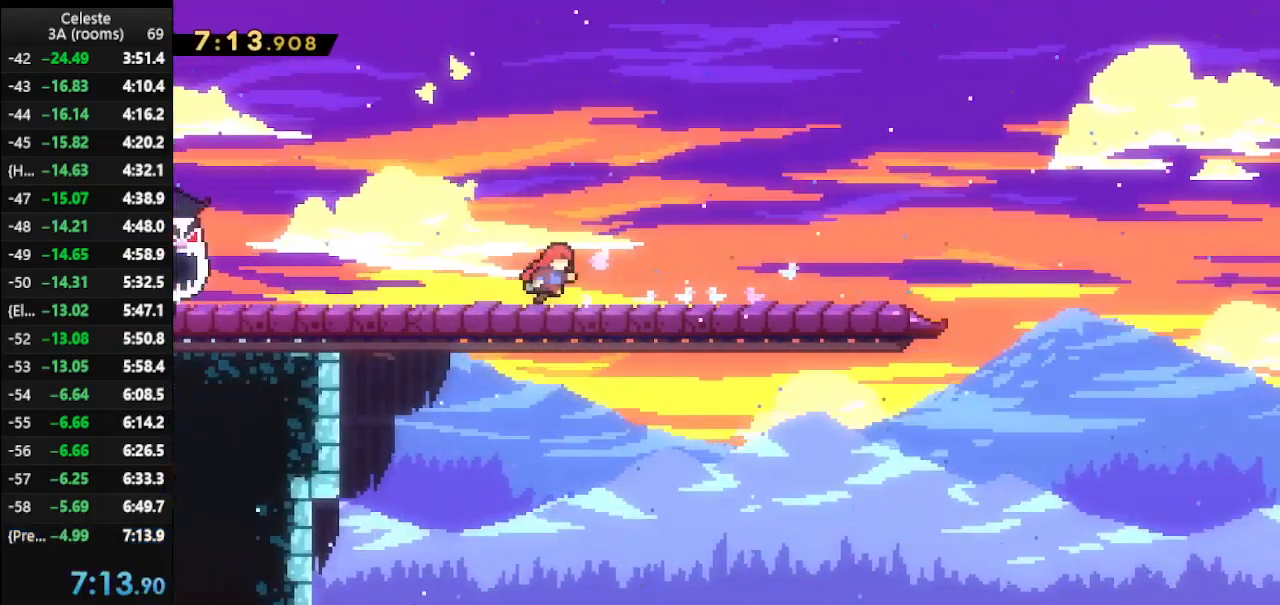
{"keys": [], "events": []}
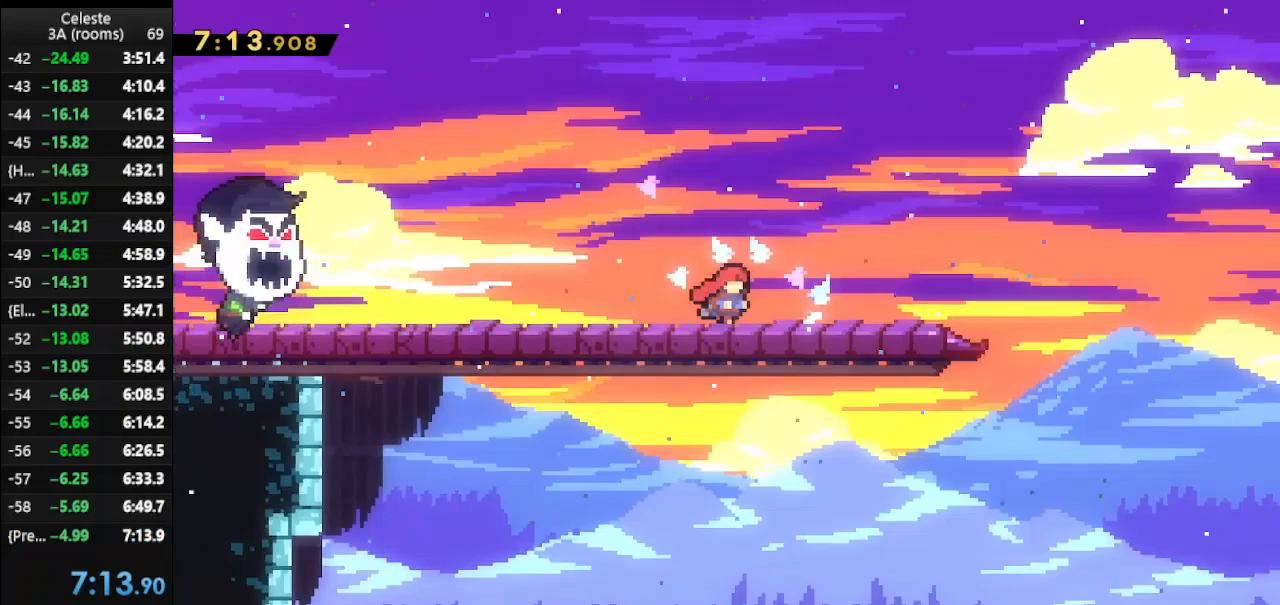
{"keys": [], "events": []}
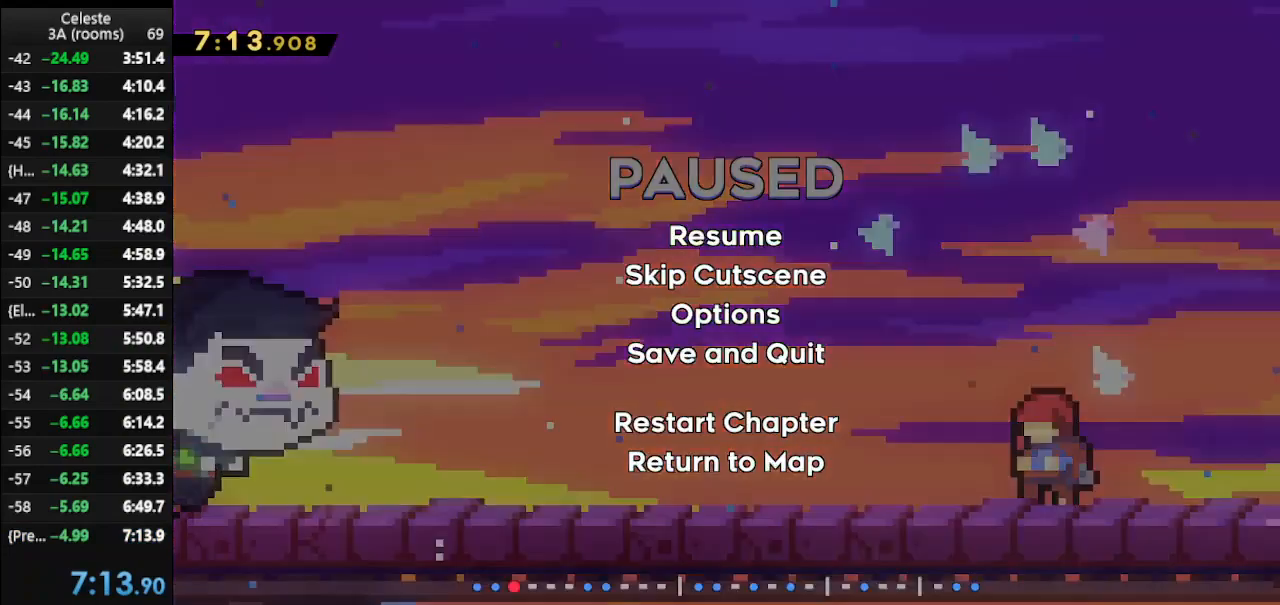
{"keys": [], "events": [[300, "down", "down"], [400, "down", "up"]]}
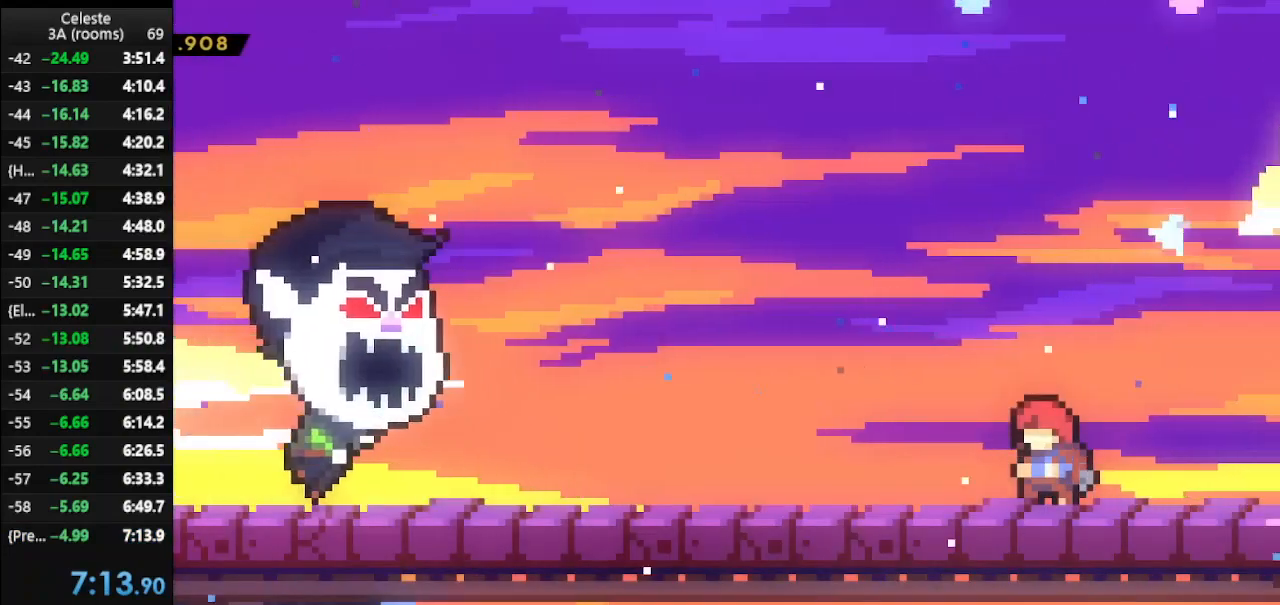
{"keys": [], "events": []}
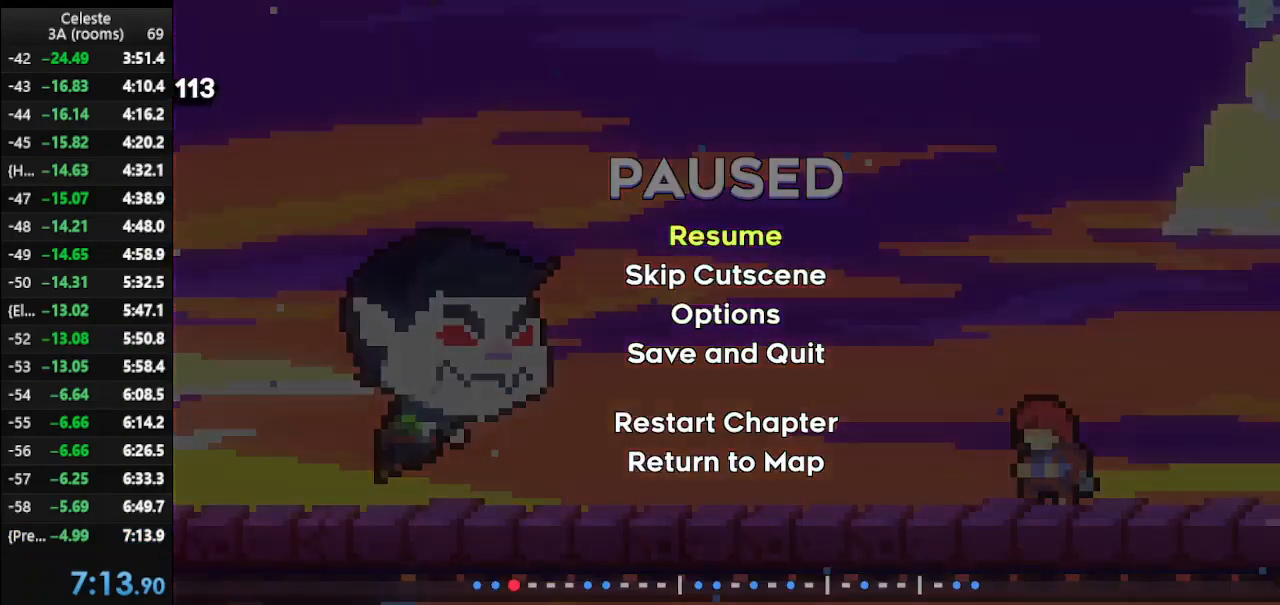
{"keys": [], "events": [[267, "down", "down"], [400, "down", "up"]]}
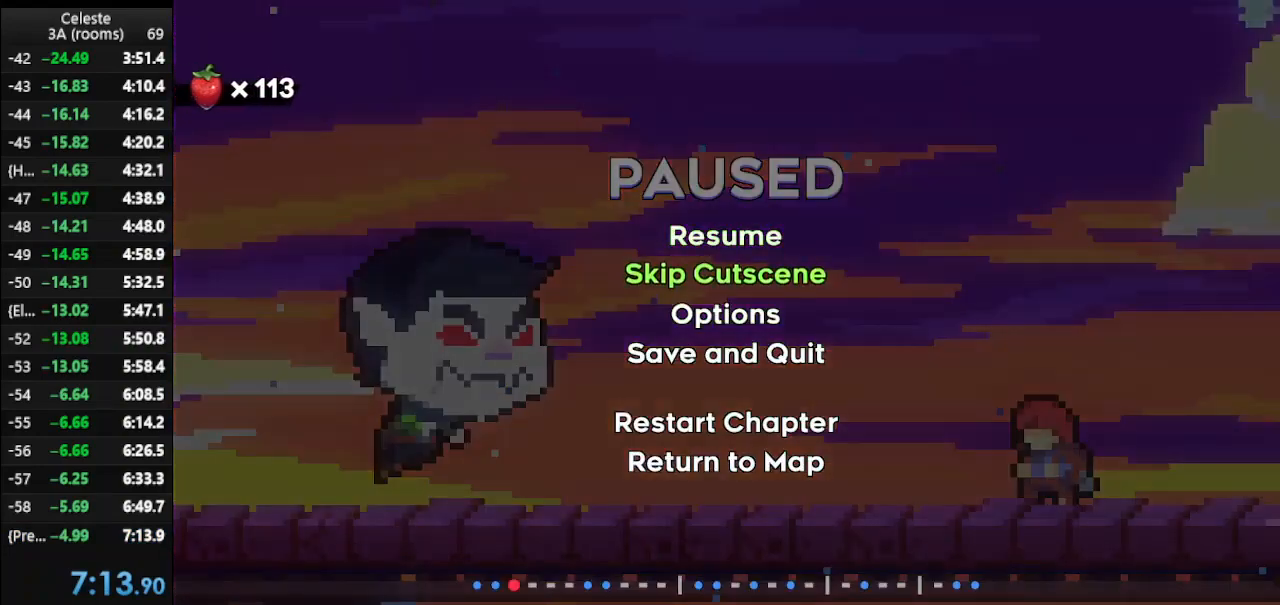
{"keys": [], "events": [[400, "climb", "down"], [500, "climb", "up"]]}